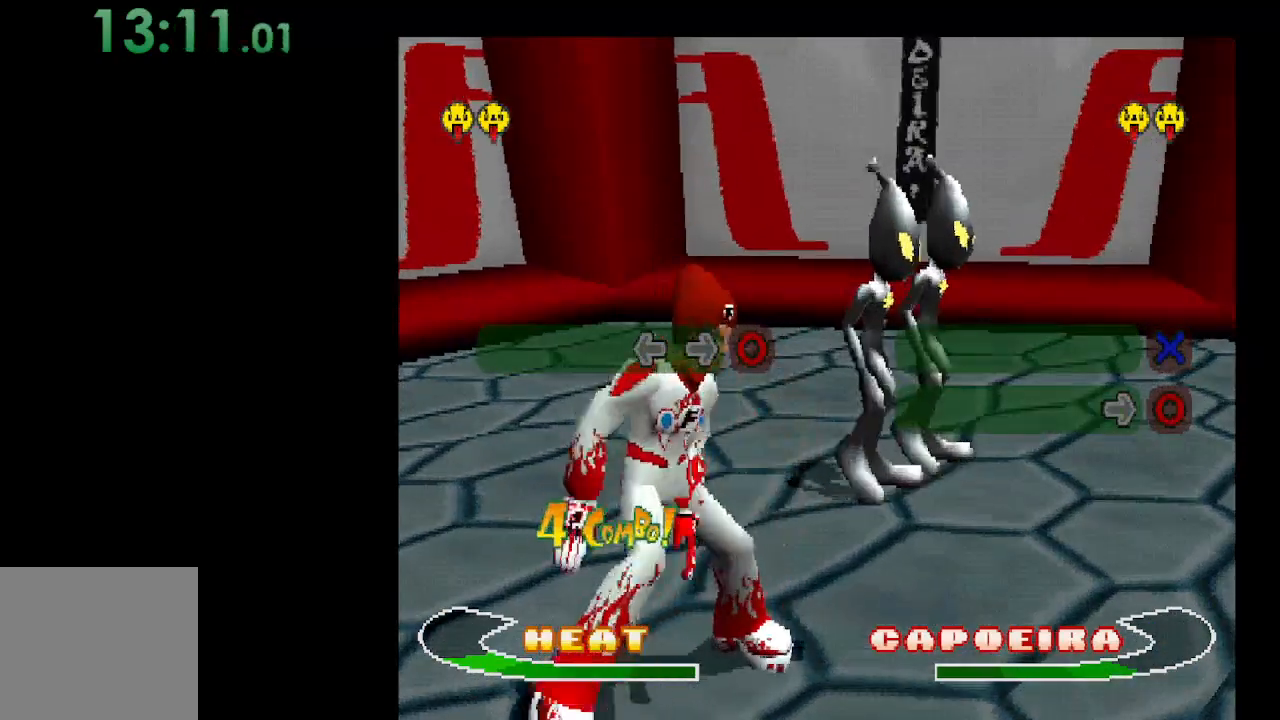
Gameplay with a controller (Xbox layout); each line is a JSON object with the inputs held at the frame after it. "events" lists button and stick changes between this image and that frame as [ms after this image, input, new state], when the widget could be followed in between. Not read: left_stick right_stick.
{"buttons": [], "events": []}
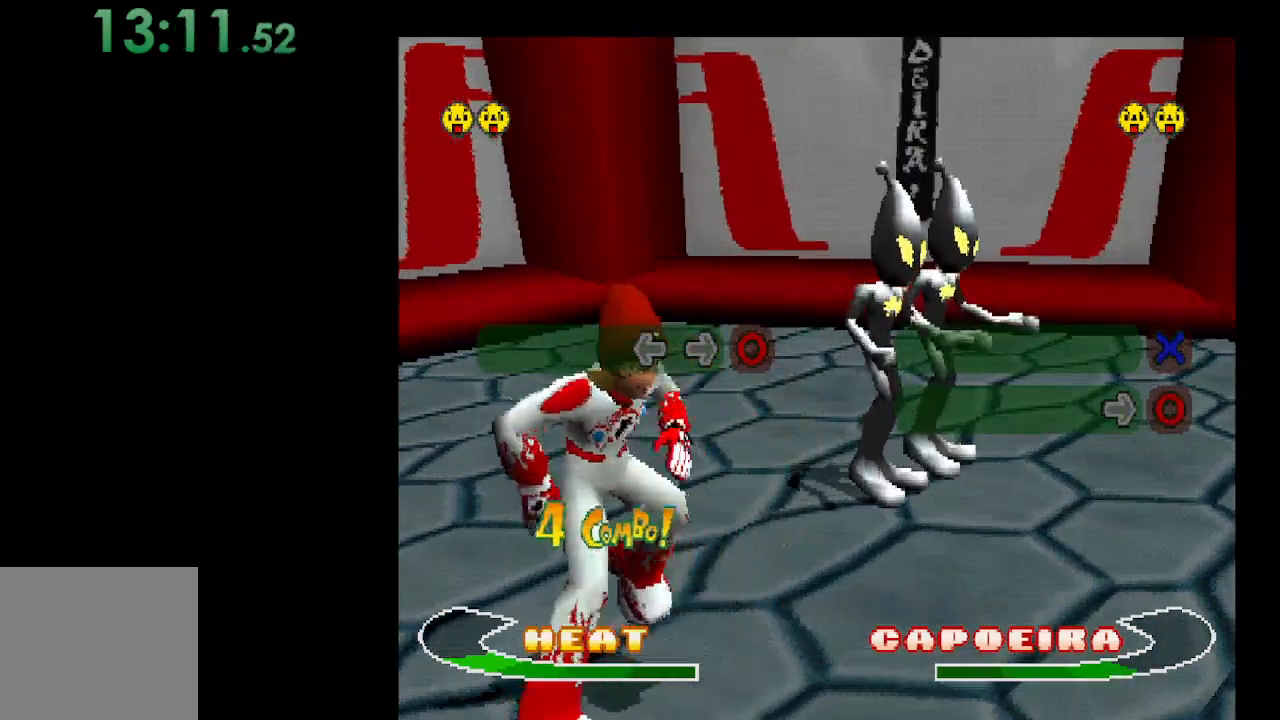
{"buttons": [], "events": [[33, "B", "down"], [167, "B", "up"]]}
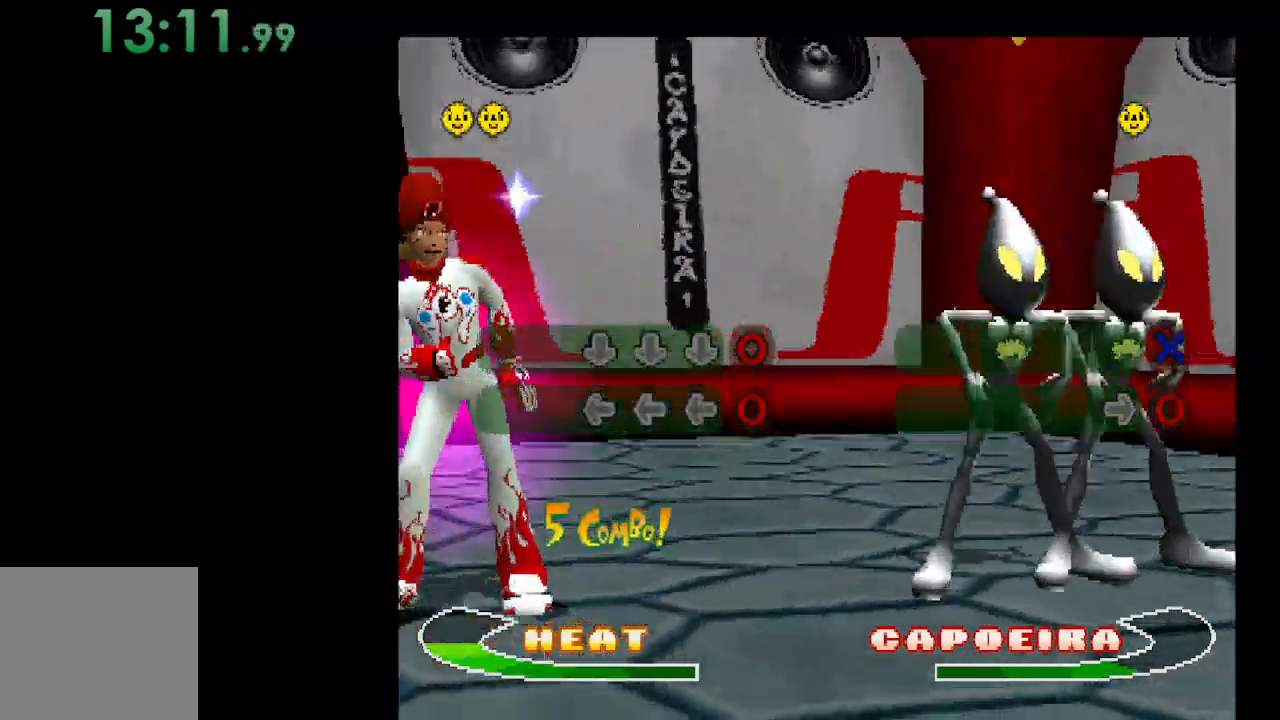
{"buttons": [], "events": [[233, "DPAD_LEFT", "down"], [367, "DPAD_LEFT", "up"]]}
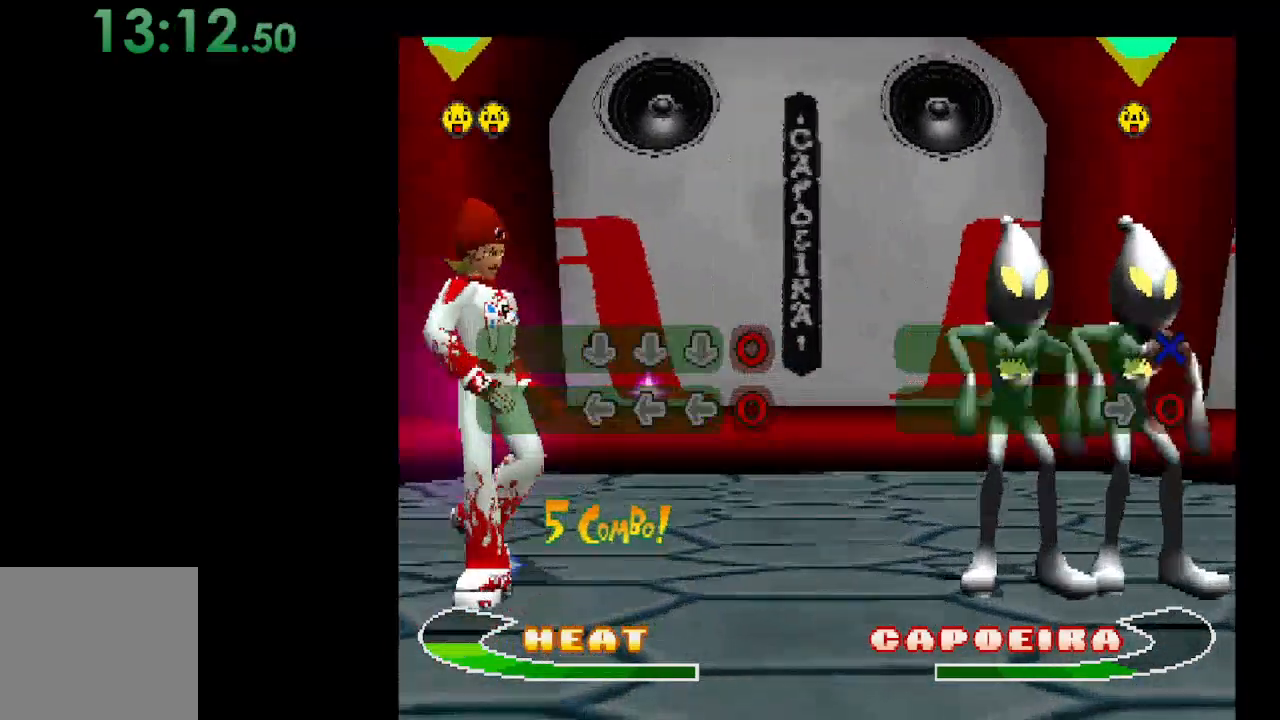
{"buttons": [], "events": [[233, "DPAD_LEFT", "down"], [367, "DPAD_LEFT", "up"]]}
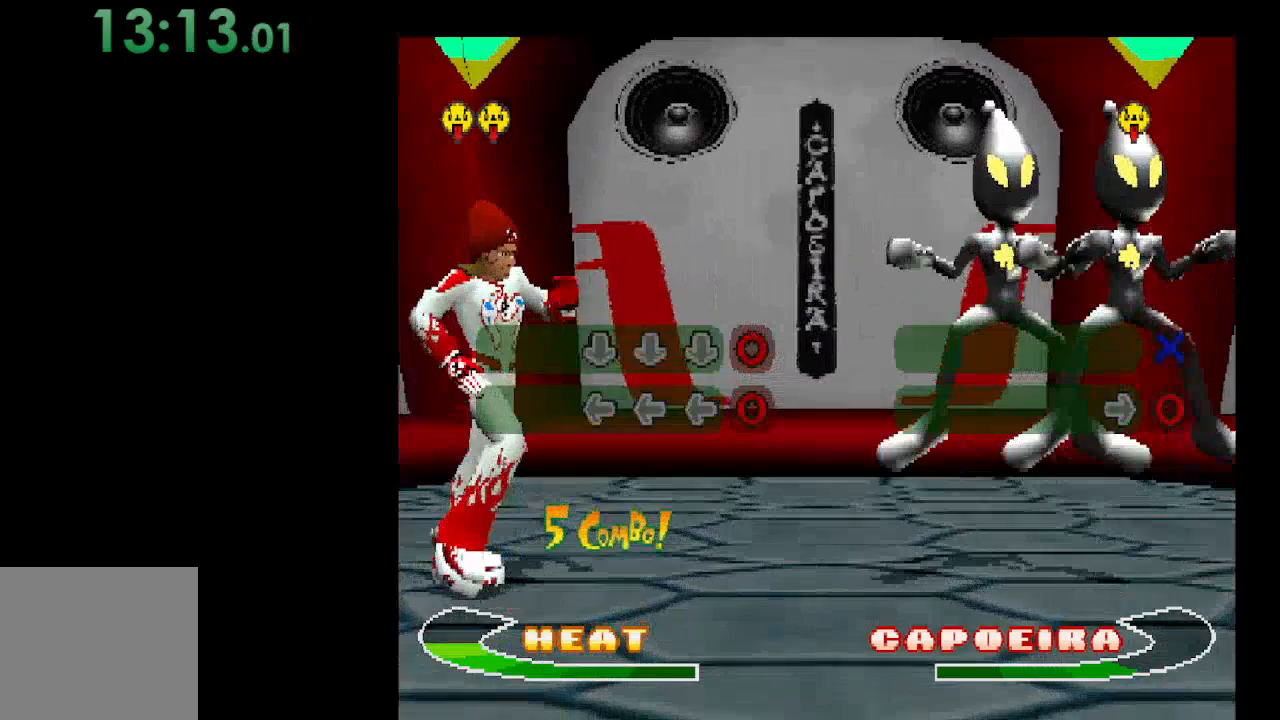
{"buttons": [], "events": [[233, "DPAD_LEFT", "down"], [400, "DPAD_LEFT", "up"]]}
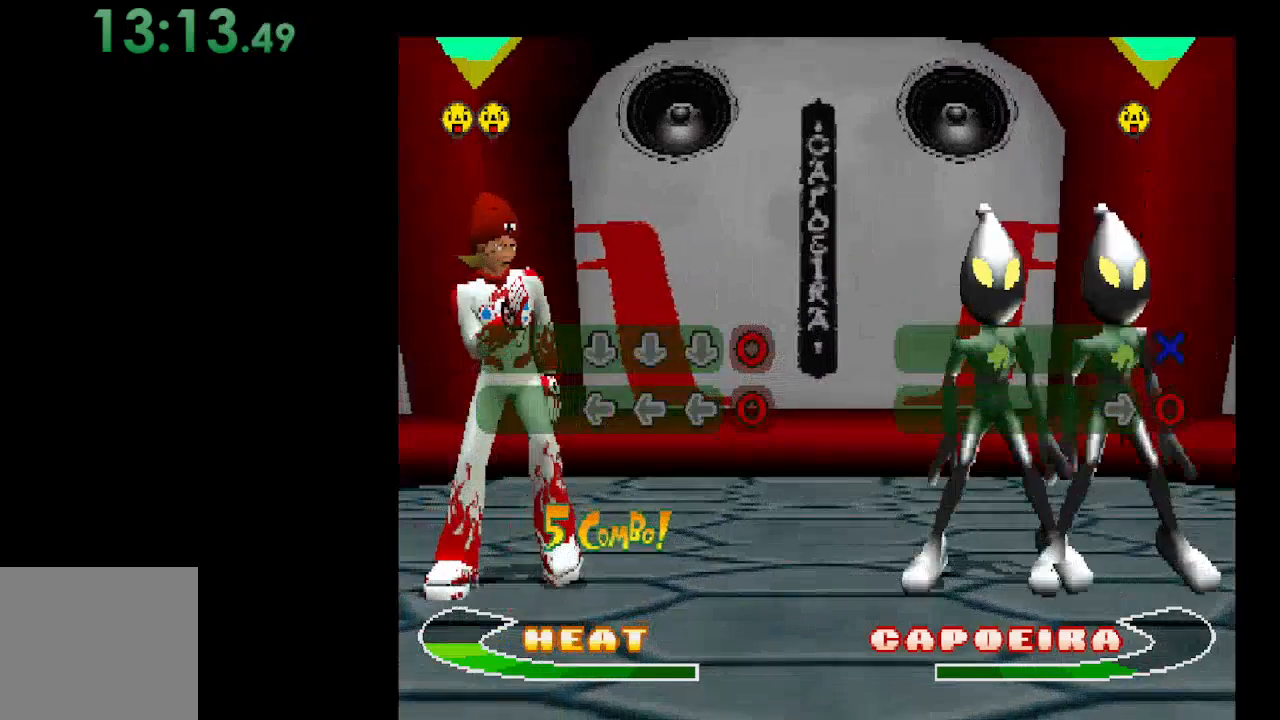
{"buttons": [], "events": [[100, "X", "down"], [433, "X", "up"]]}
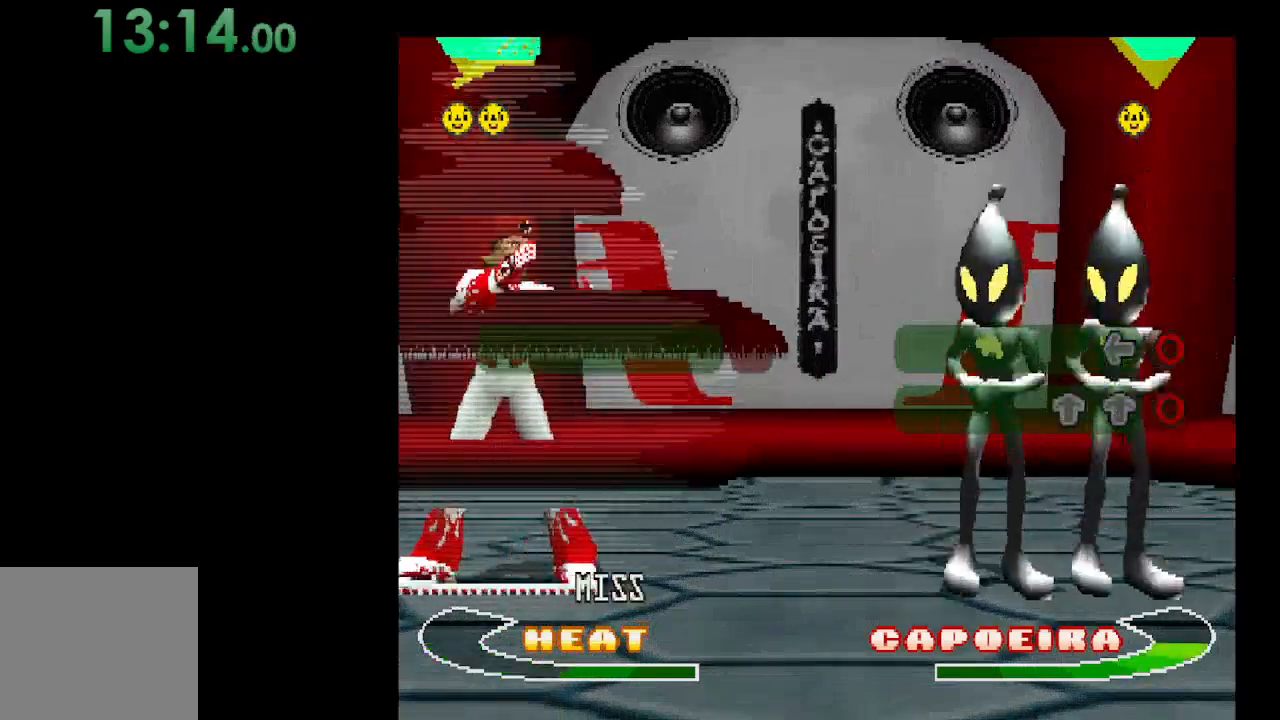
{"buttons": [], "events": []}
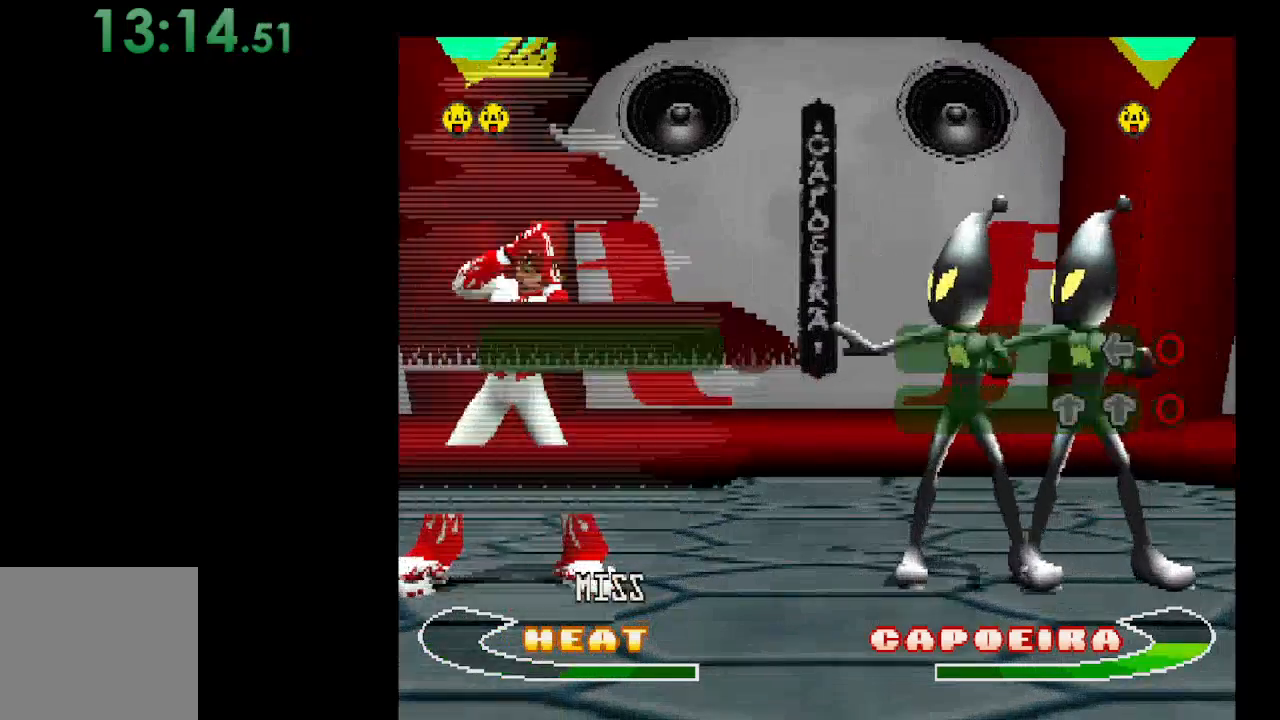
{"buttons": [], "events": []}
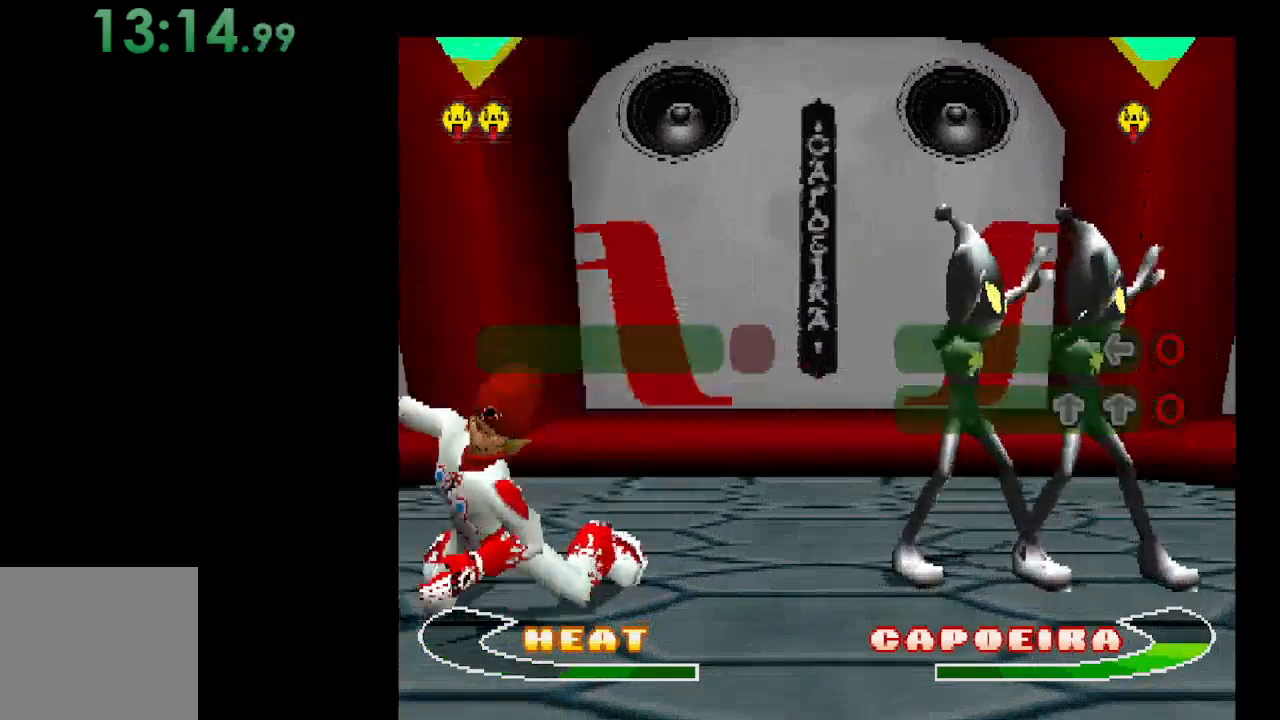
{"buttons": [], "events": []}
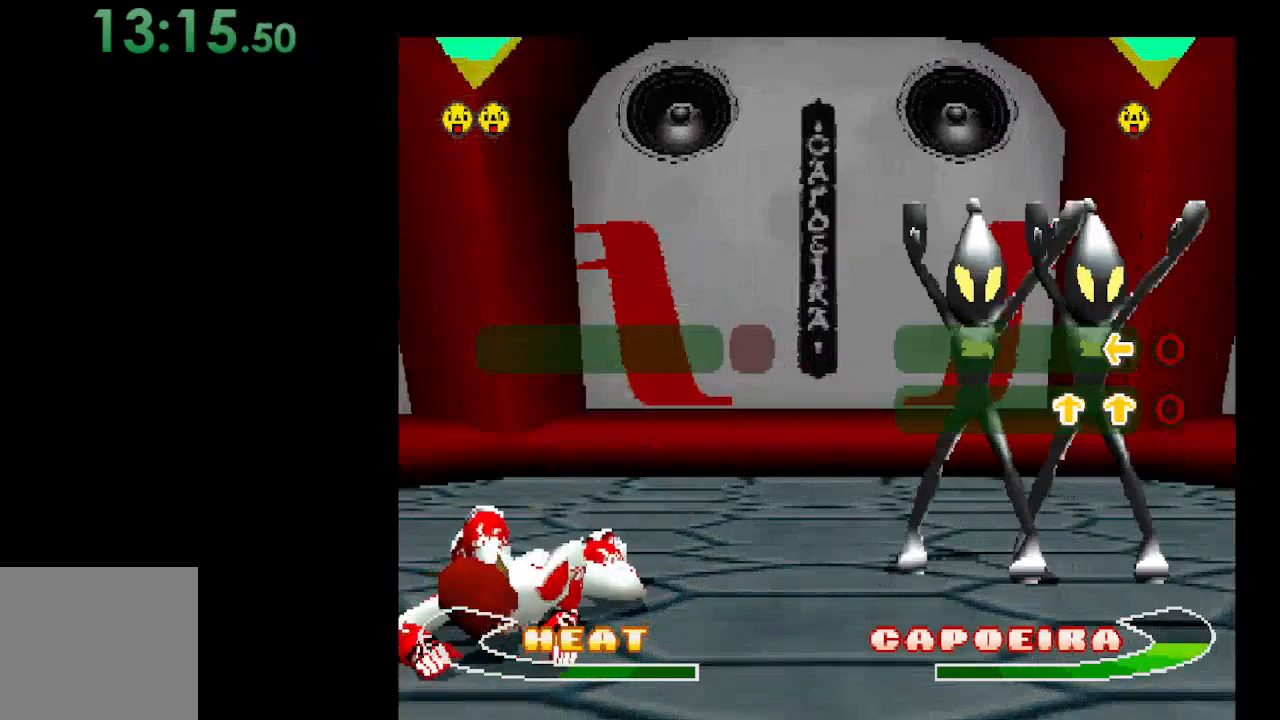
{"buttons": [], "events": []}
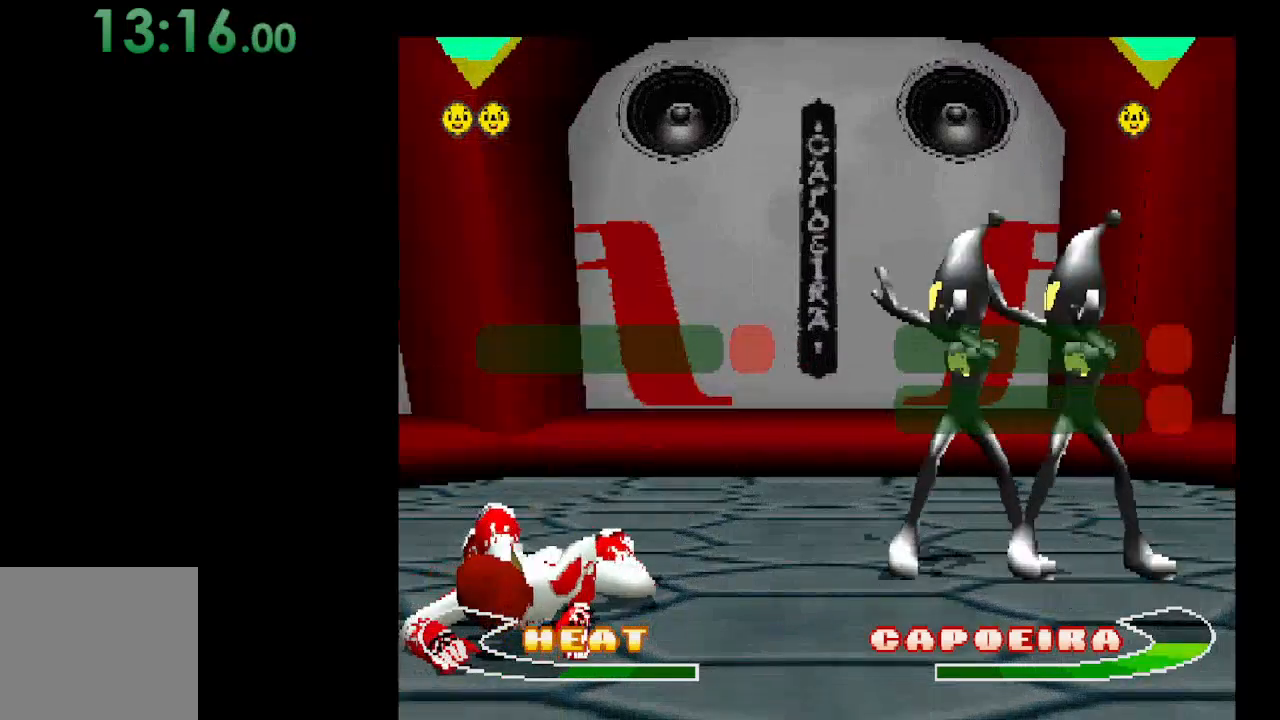
{"buttons": [], "events": []}
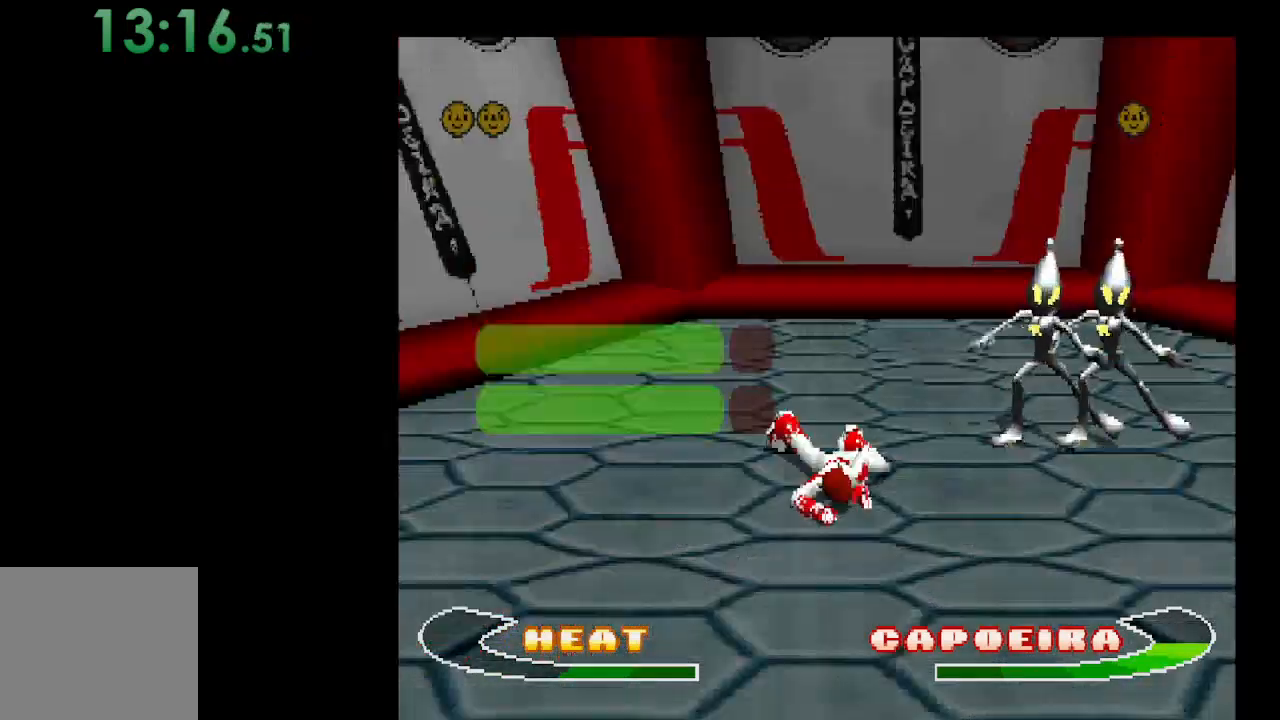
{"buttons": [], "events": []}
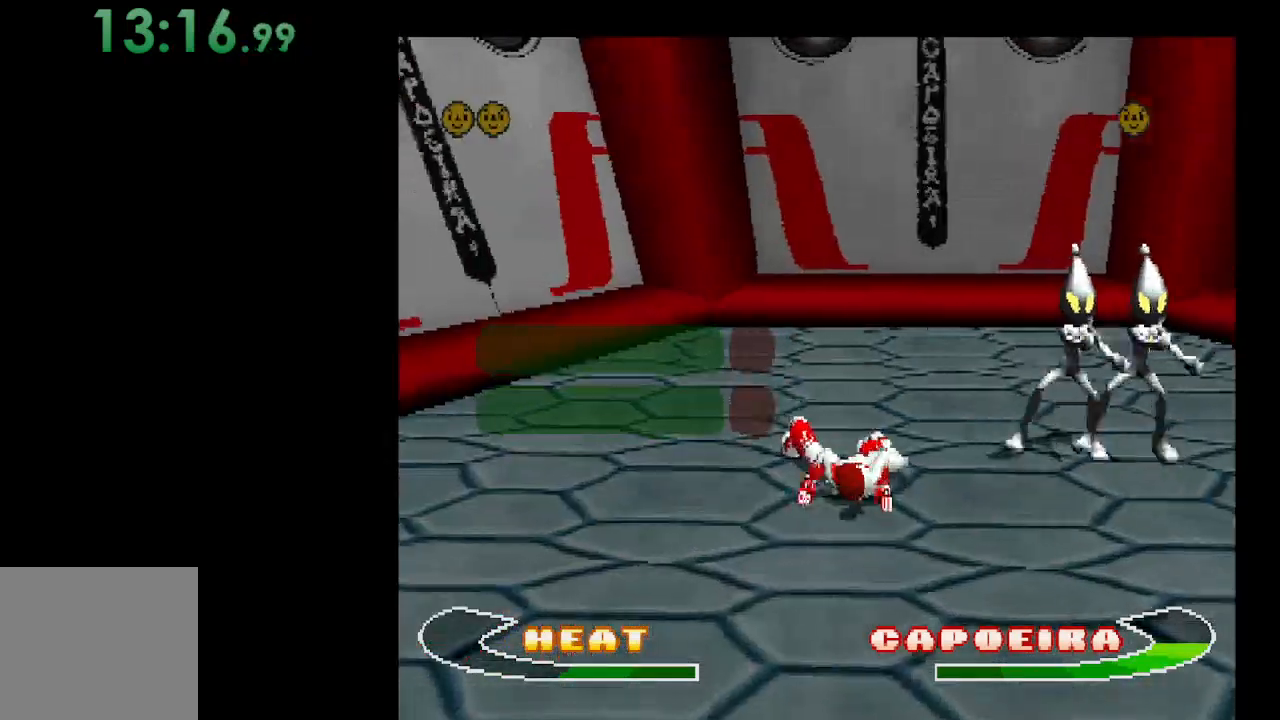
{"buttons": [], "events": []}
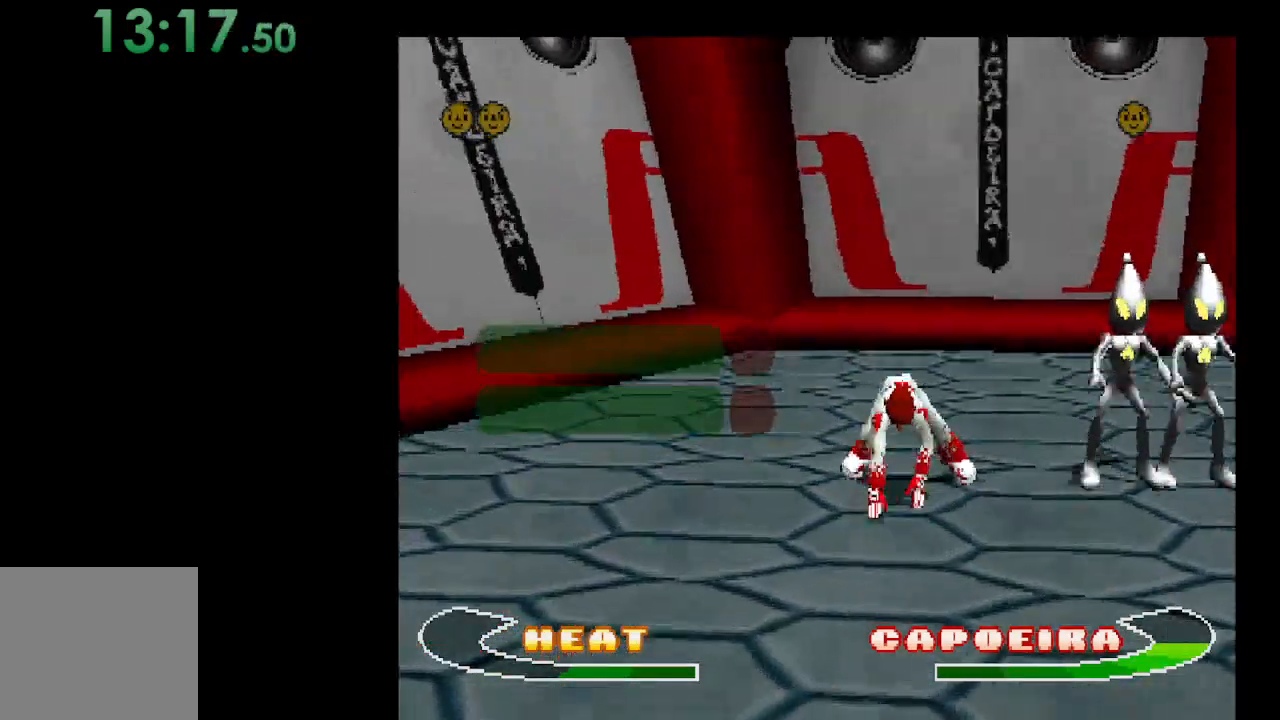
{"buttons": [], "events": []}
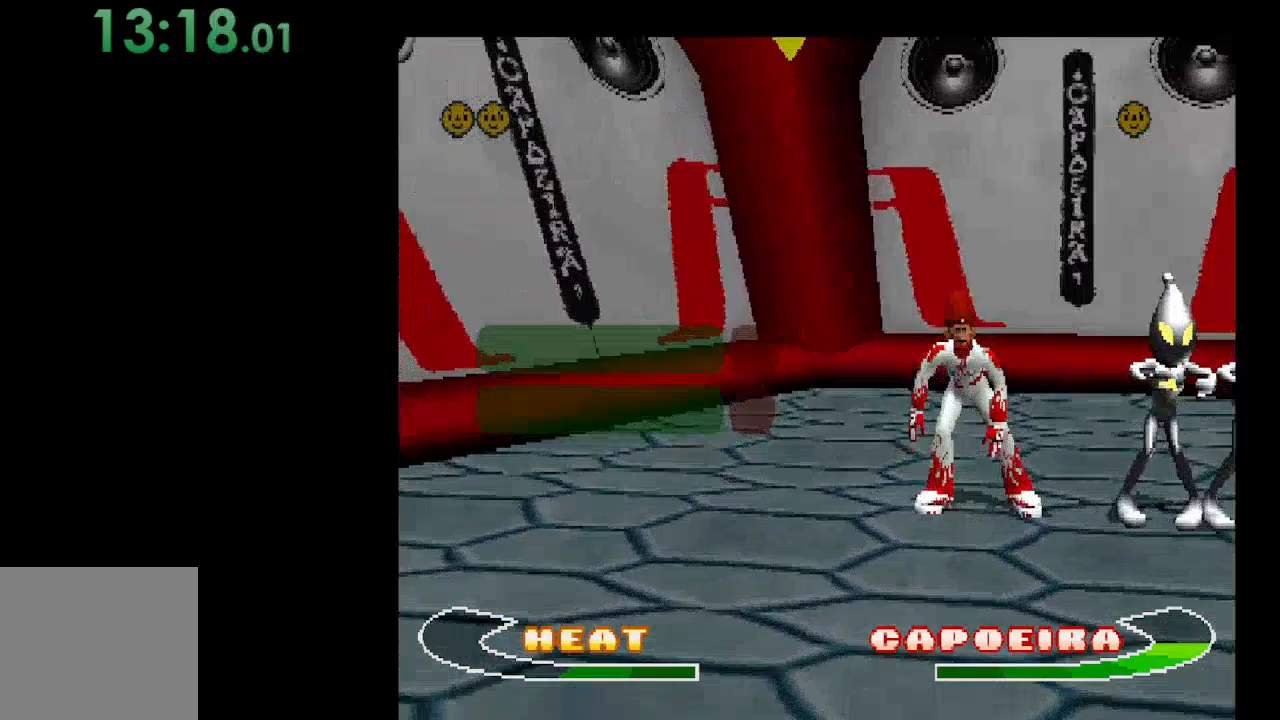
{"buttons": [], "events": []}
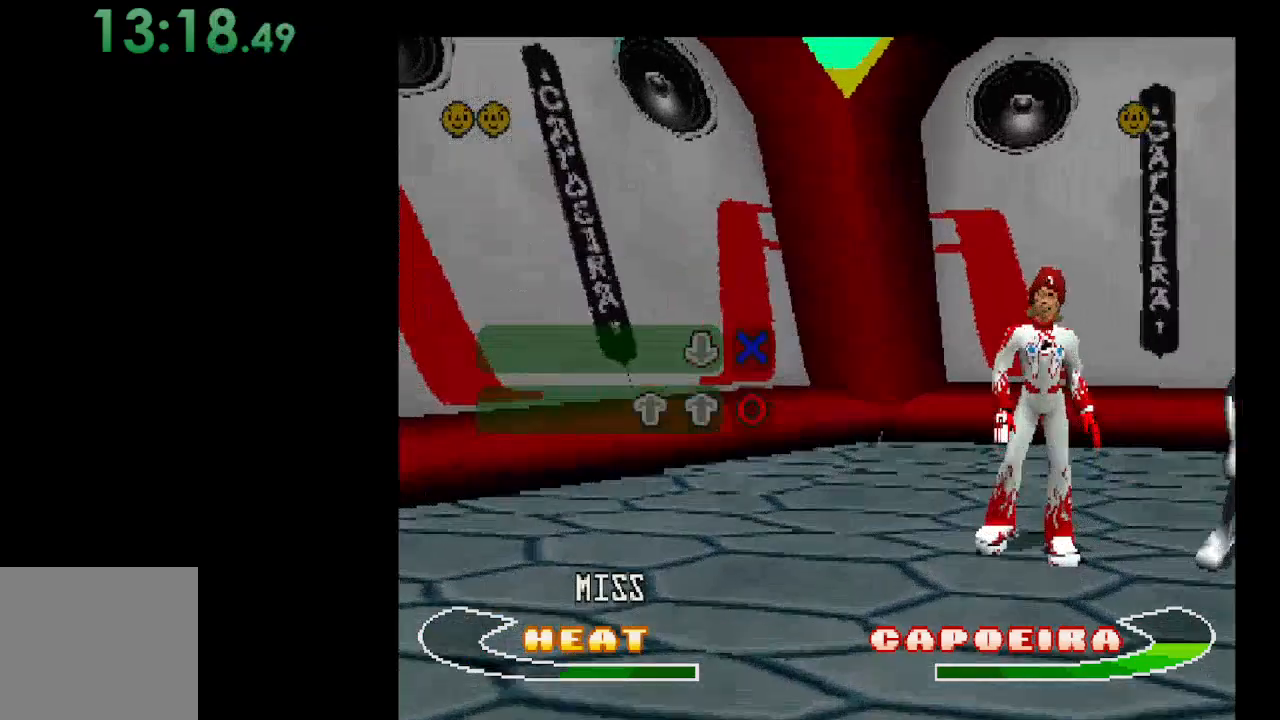
{"buttons": [], "events": [[67, "DPAD_UP", "down"], [233, "DPAD_UP", "up"]]}
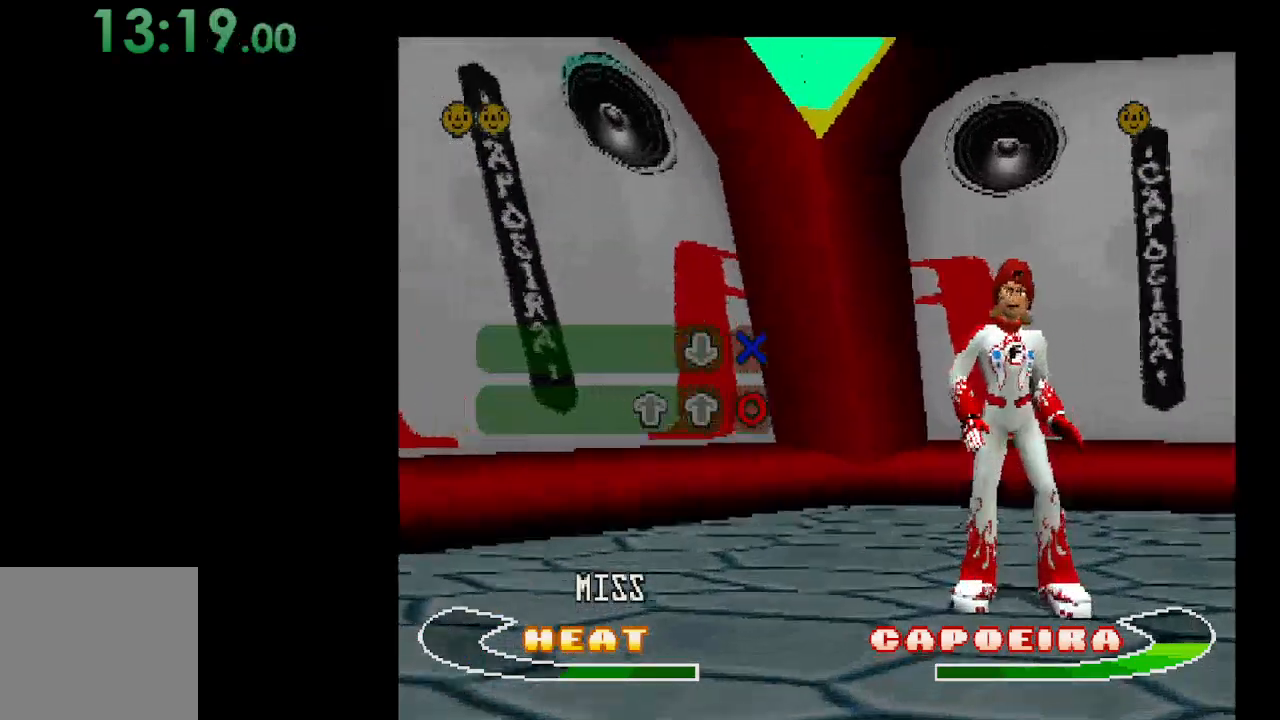
{"buttons": [], "events": [[200, "DPAD_DOWN", "down"], [300, "DPAD_DOWN", "up"]]}
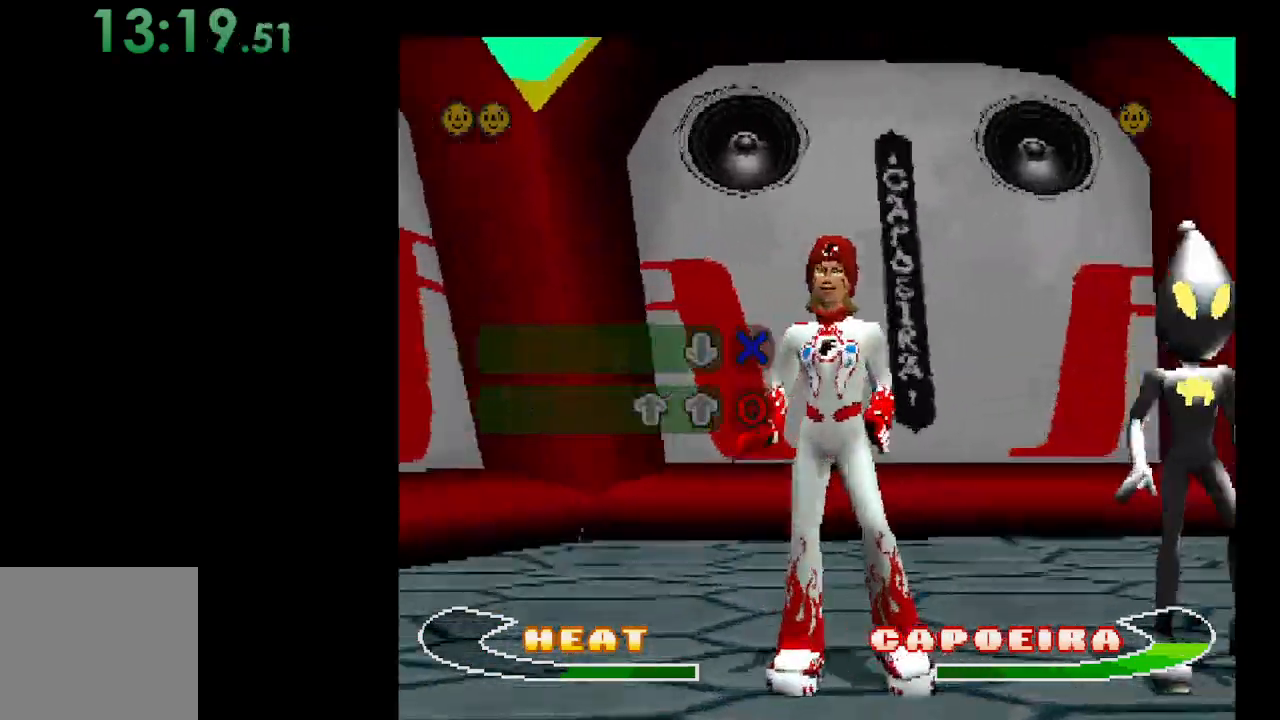
{"buttons": [], "events": [[233, "DPAD_UP", "down"], [367, "DPAD_UP", "up"]]}
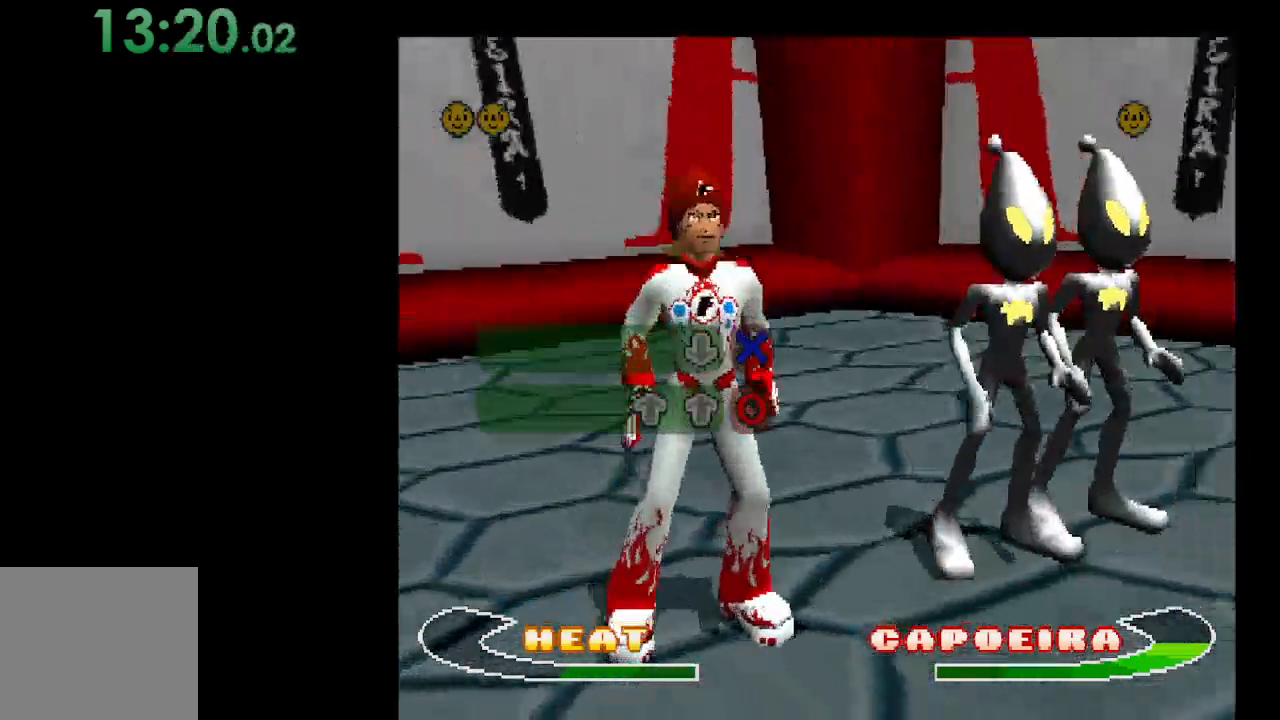
{"buttons": [], "events": [[233, "B", "down"], [367, "B", "up"]]}
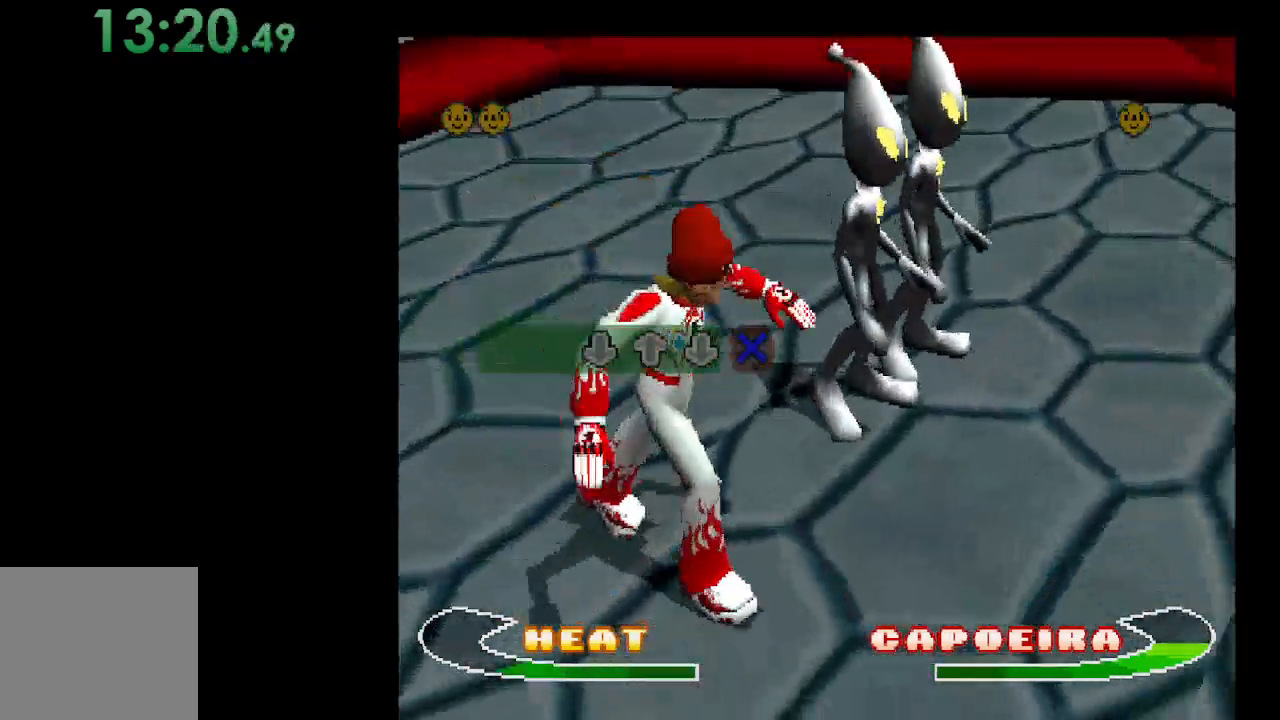
{"buttons": ["DPAD_DOWN"], "events": [[367, "DPAD_DOWN", "down"]]}
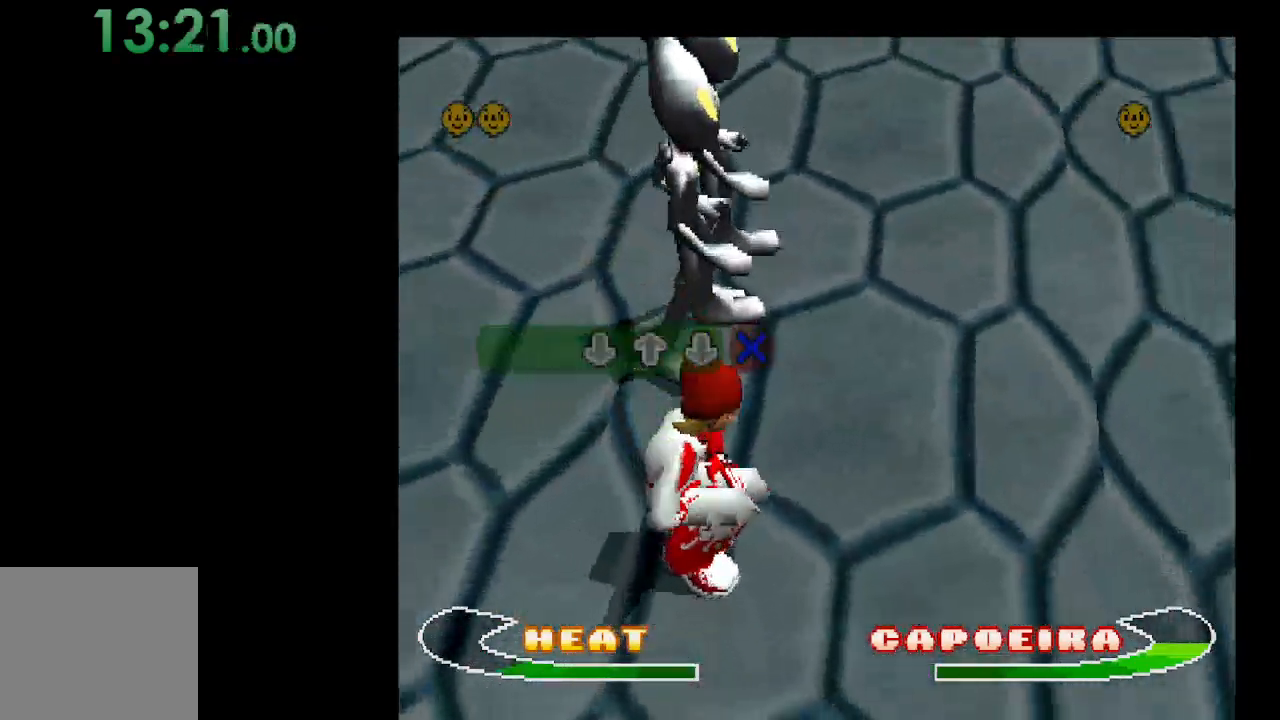
{"buttons": ["DPAD_UP"], "events": [[33, "DPAD_DOWN", "up"], [433, "DPAD_UP", "down"]]}
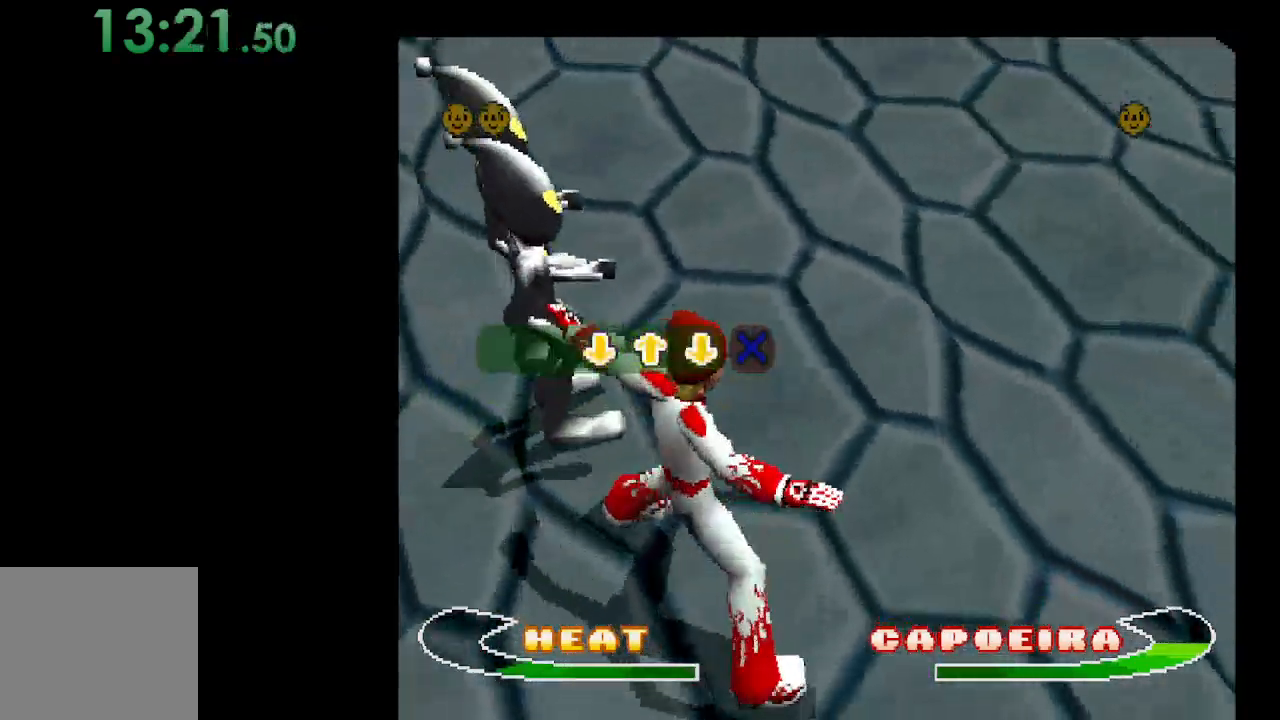
{"buttons": ["DPAD_DOWN"], "events": [[67, "DPAD_UP", "up"], [433, "DPAD_DOWN", "down"]]}
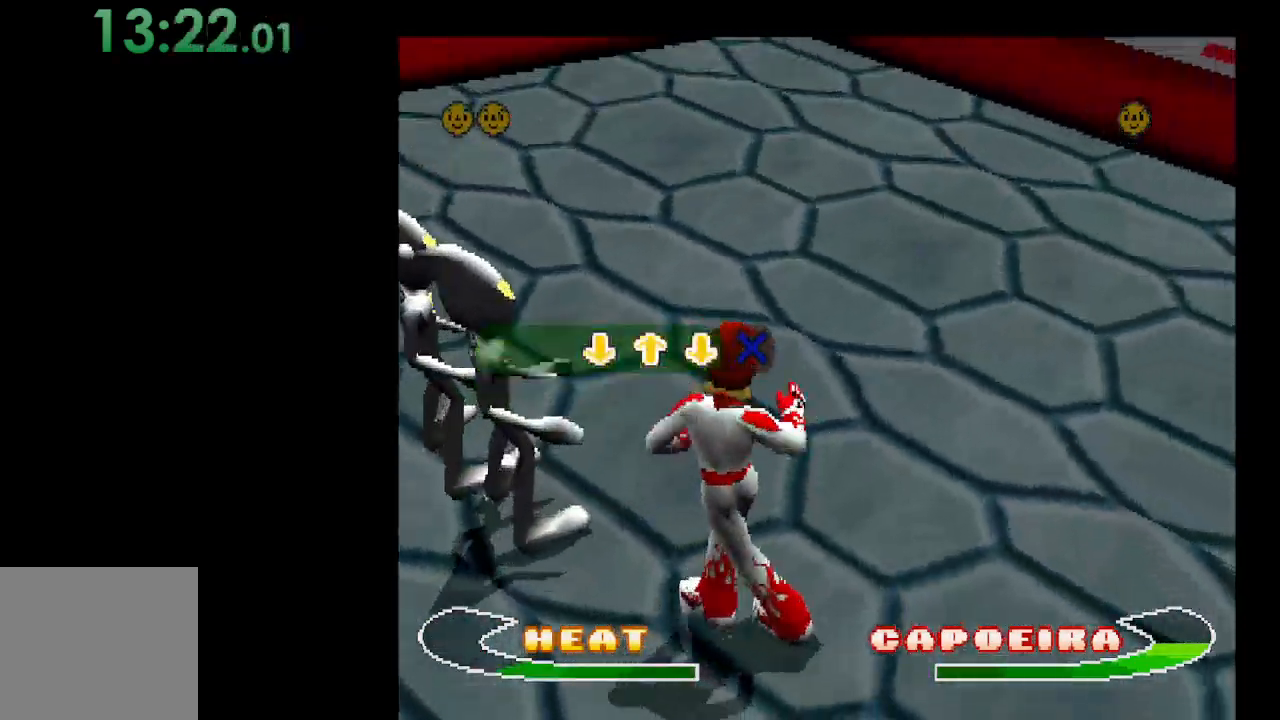
{"buttons": ["A"], "events": [[100, "DPAD_DOWN", "up"], [367, "A", "down"]]}
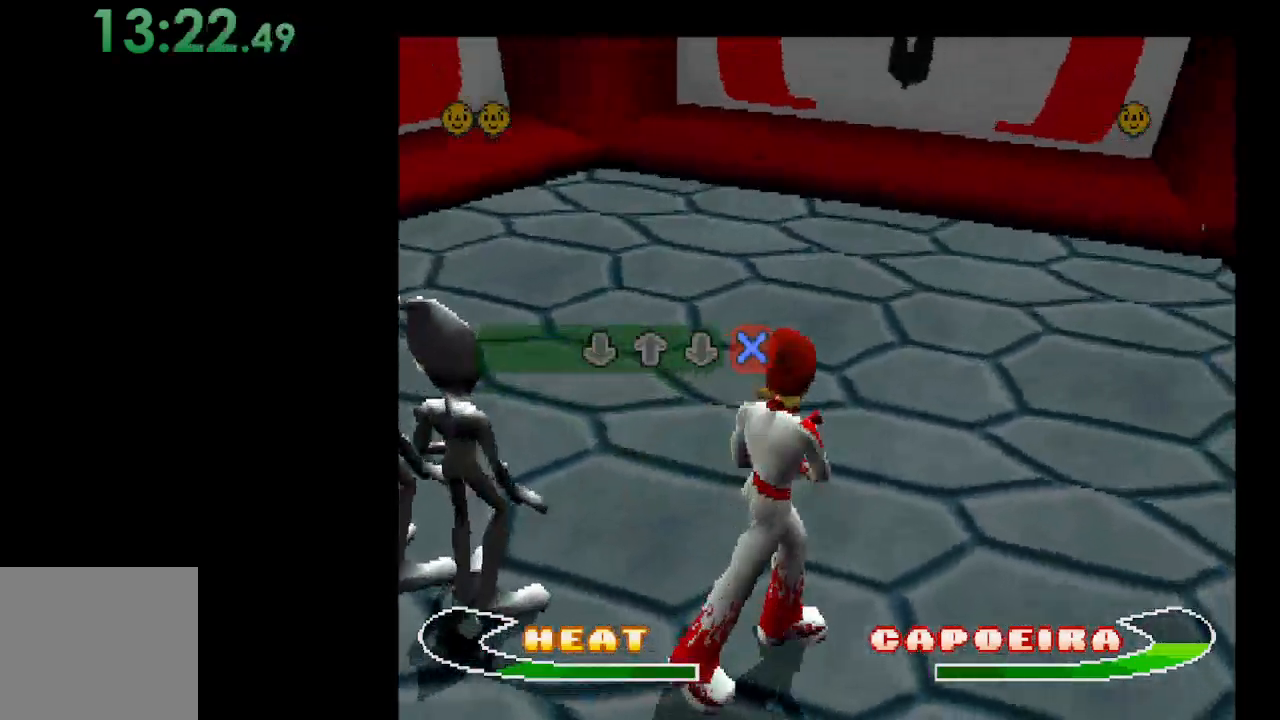
{"buttons": [], "events": [[33, "A", "up"]]}
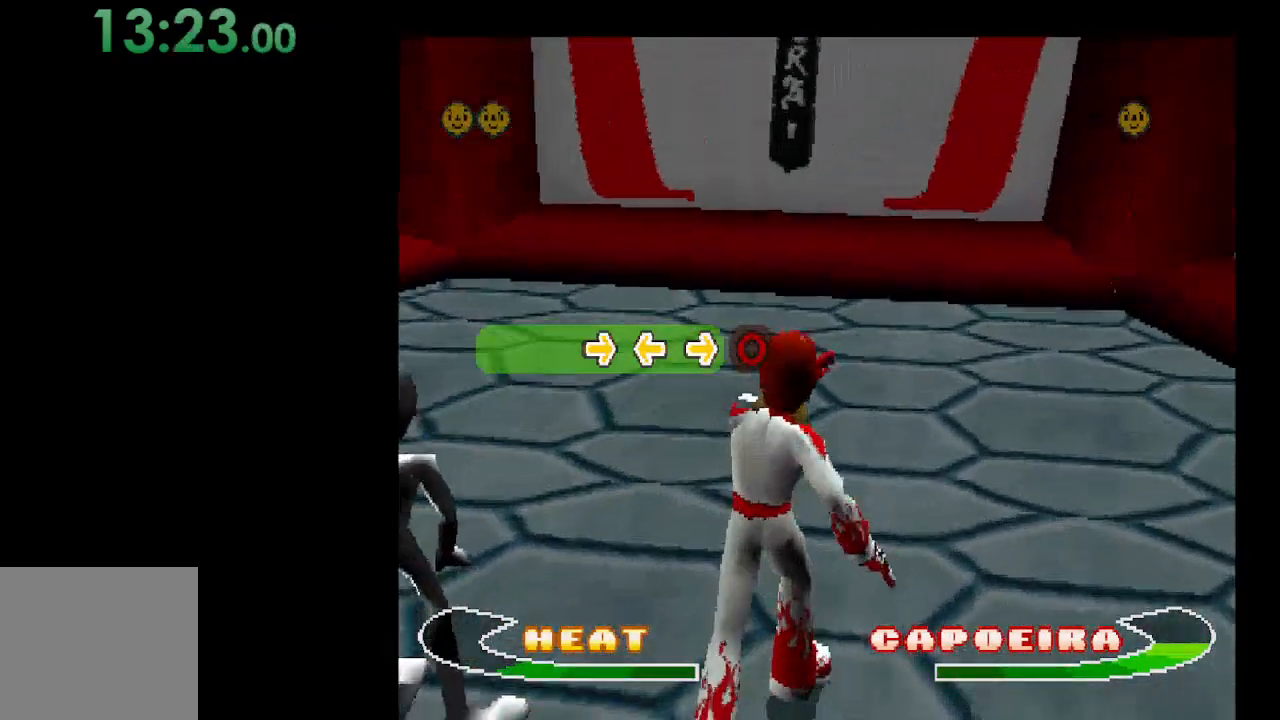
{"buttons": [], "events": [[33, "DPAD_RIGHT", "down"], [167, "DPAD_RIGHT", "up"]]}
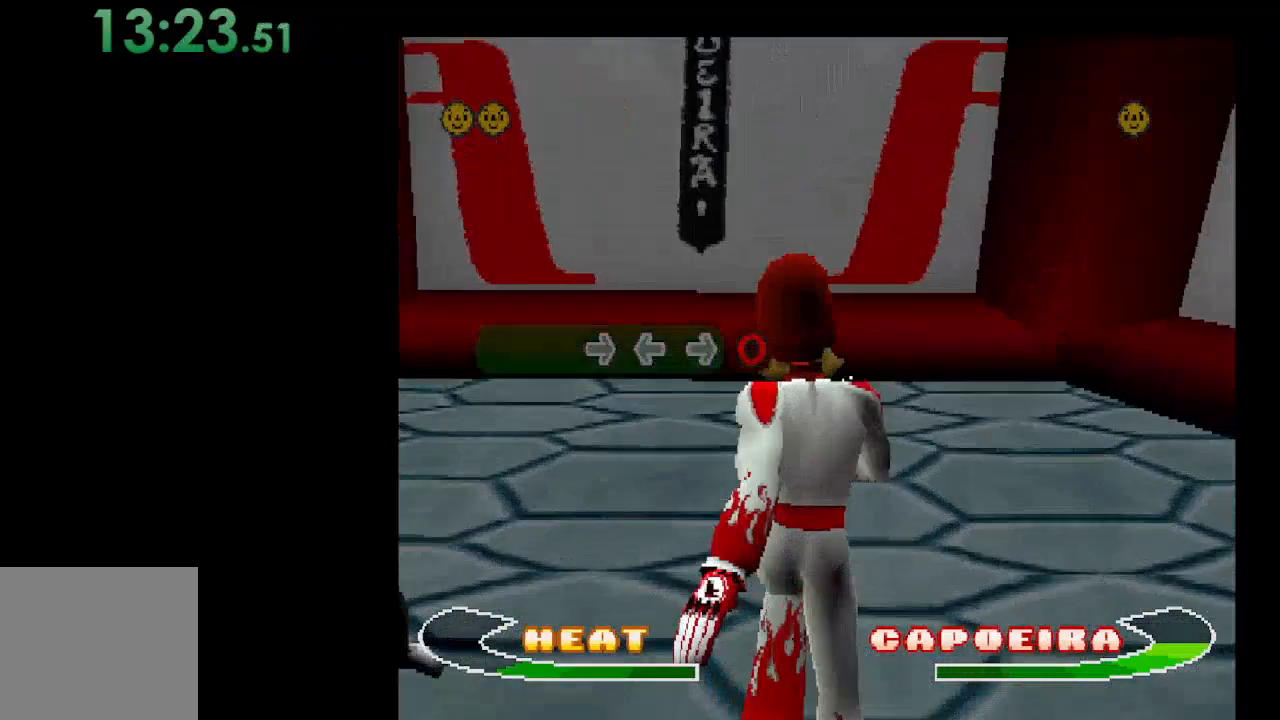
{"buttons": [], "events": [[67, "DPAD_LEFT", "down"], [233, "DPAD_LEFT", "up"]]}
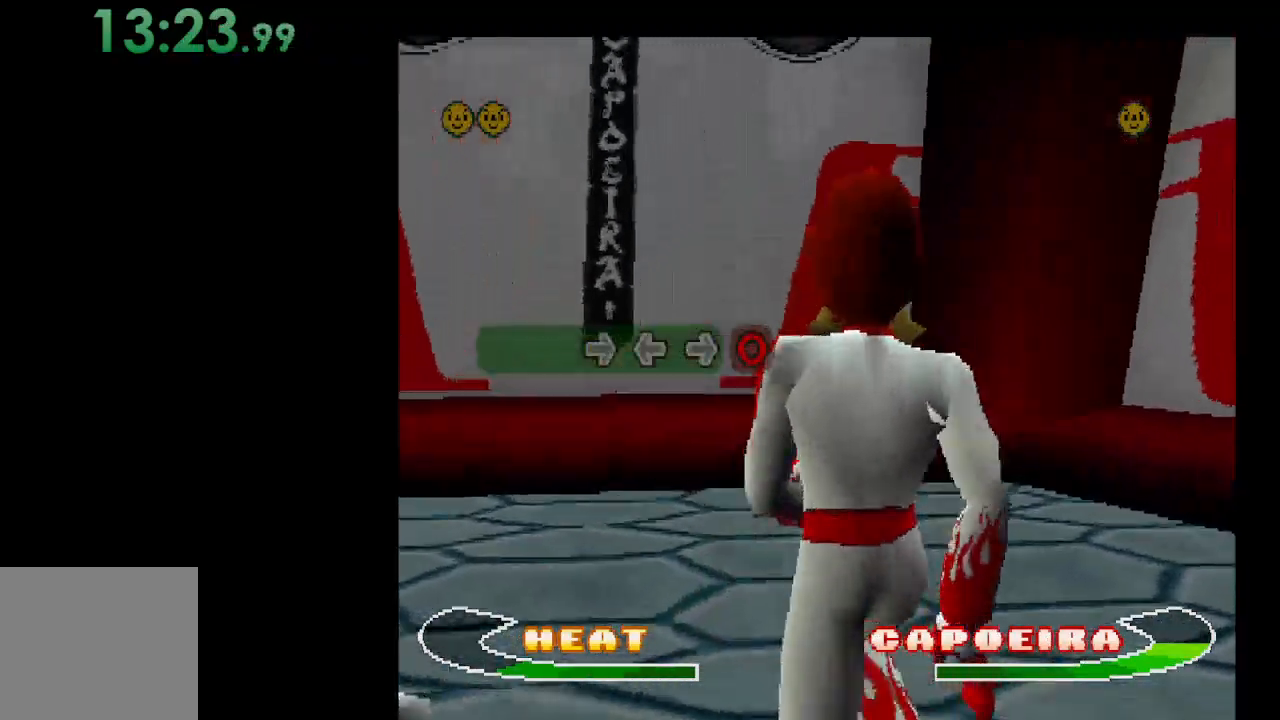
{"buttons": [], "events": [[133, "DPAD_RIGHT", "down"], [267, "DPAD_RIGHT", "up"]]}
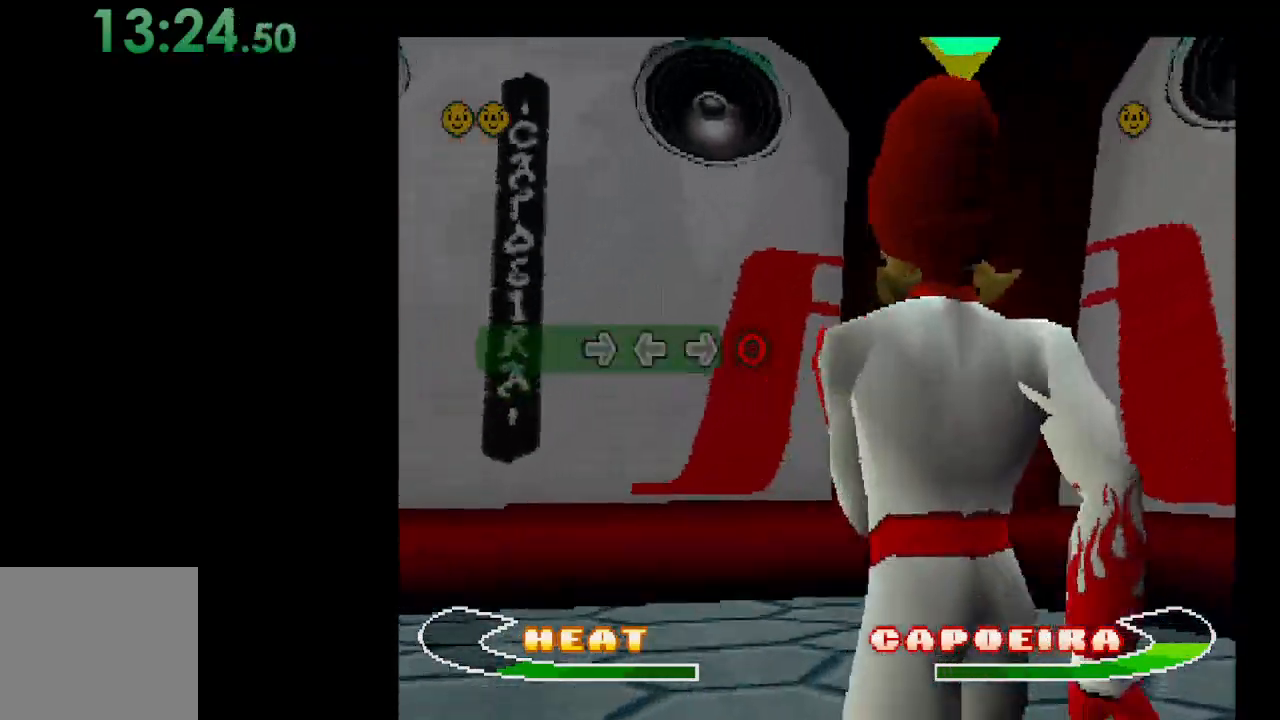
{"buttons": [], "events": [[33, "B", "down"], [233, "B", "up"]]}